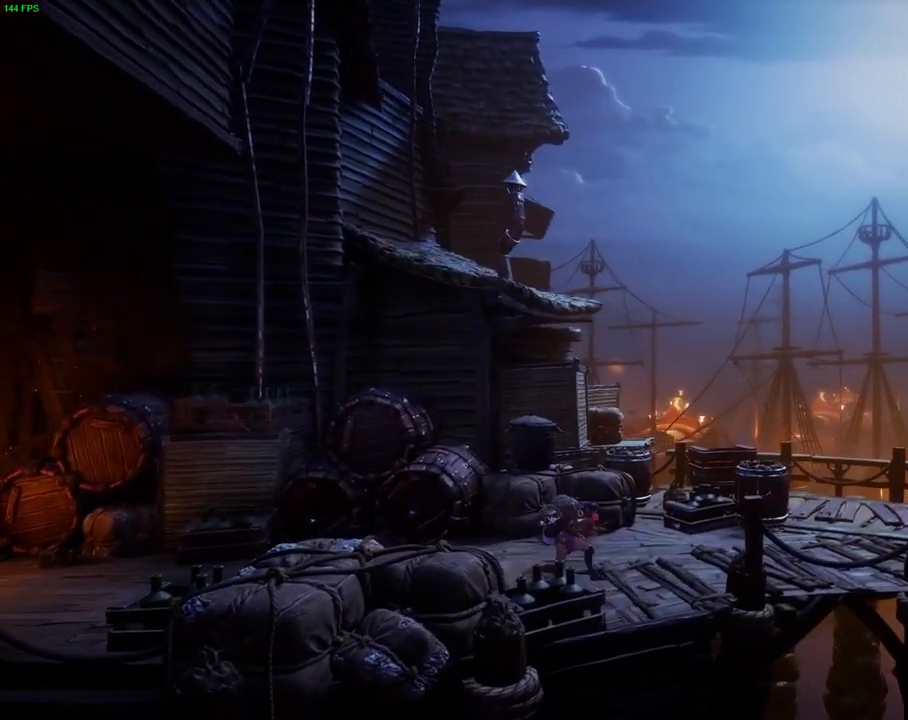
Gameplay with a controller (PlayStation layout); each line is a JSON object with the inputs held at the frame after it (dt_ms = milliseconds from this image to that frame). "events" lists button and stick changes between this image and that frame as [ms after this image, input, new state], when the widget could be followed in between. Not read: TOUCHPAD.
{"dt_ms": 500, "buttons": ["CROSS"], "left_stick": "right", "right_stick": "center", "events": [[67, "CROSS", "down"]]}
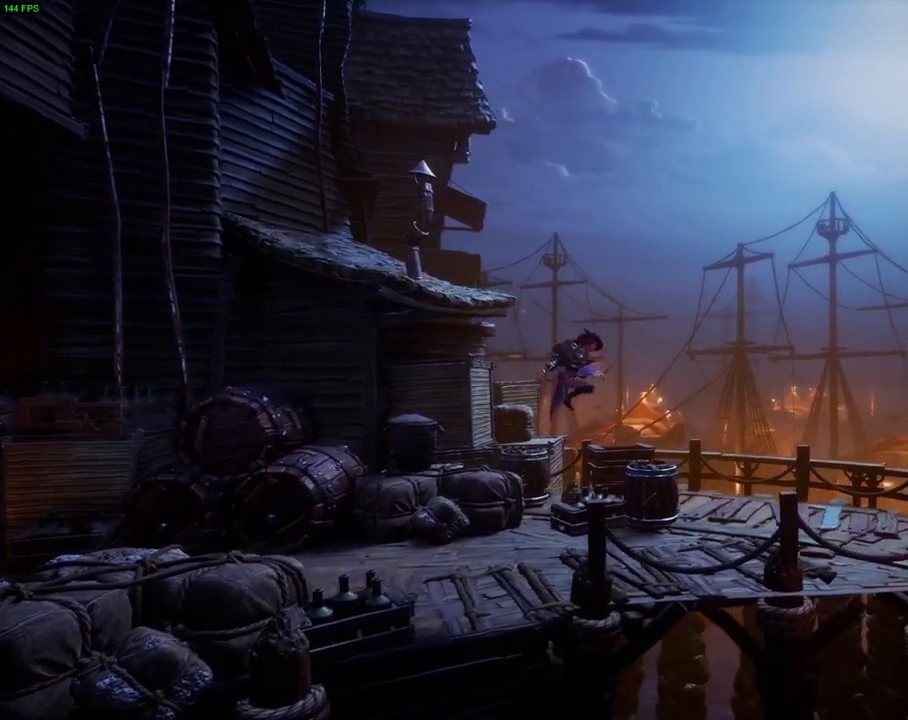
{"dt_ms": 500, "buttons": [], "left_stick": "right", "right_stick": "center", "events": [[100, "CROSS", "up"]]}
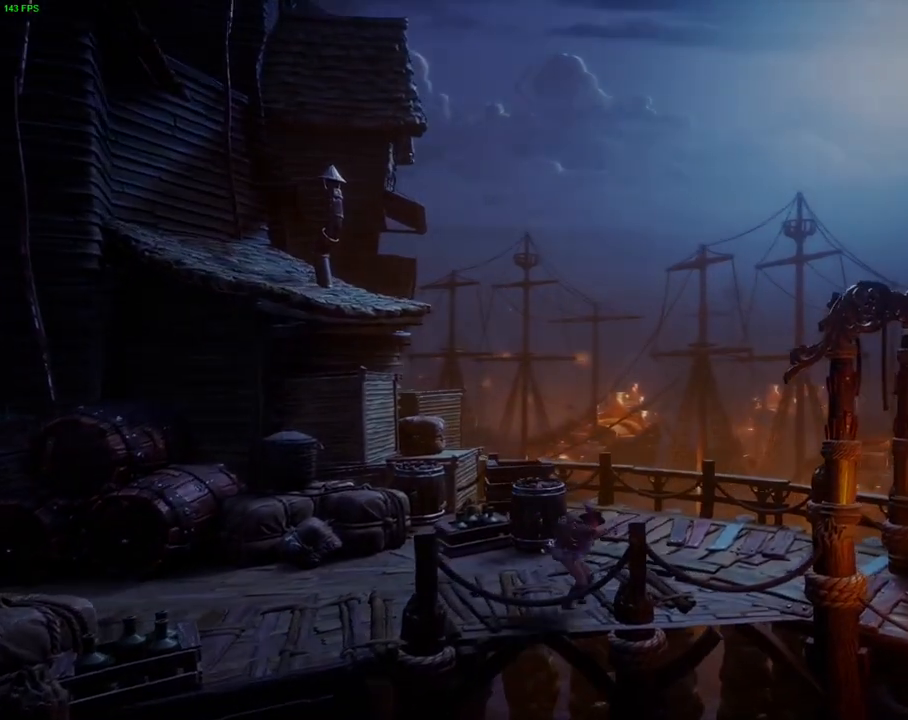
{"dt_ms": 500, "buttons": [], "left_stick": "right", "right_stick": "center", "events": []}
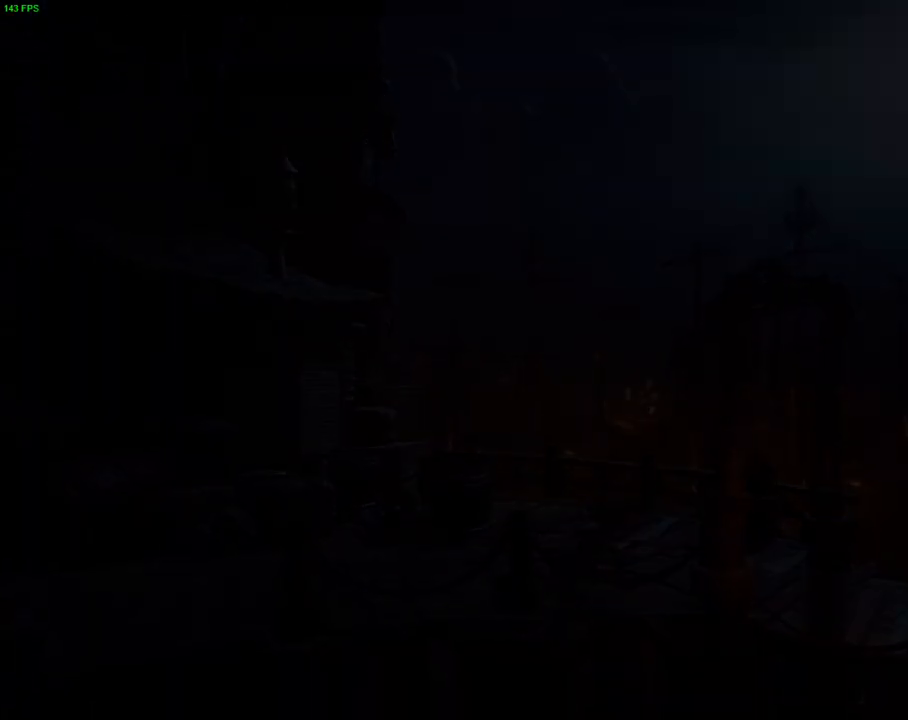
{"dt_ms": 500, "buttons": ["CROSS"], "left_stick": "center", "right_stick": "center", "events": [[267, "left_stick", "center"], [483, "CROSS", "down"]]}
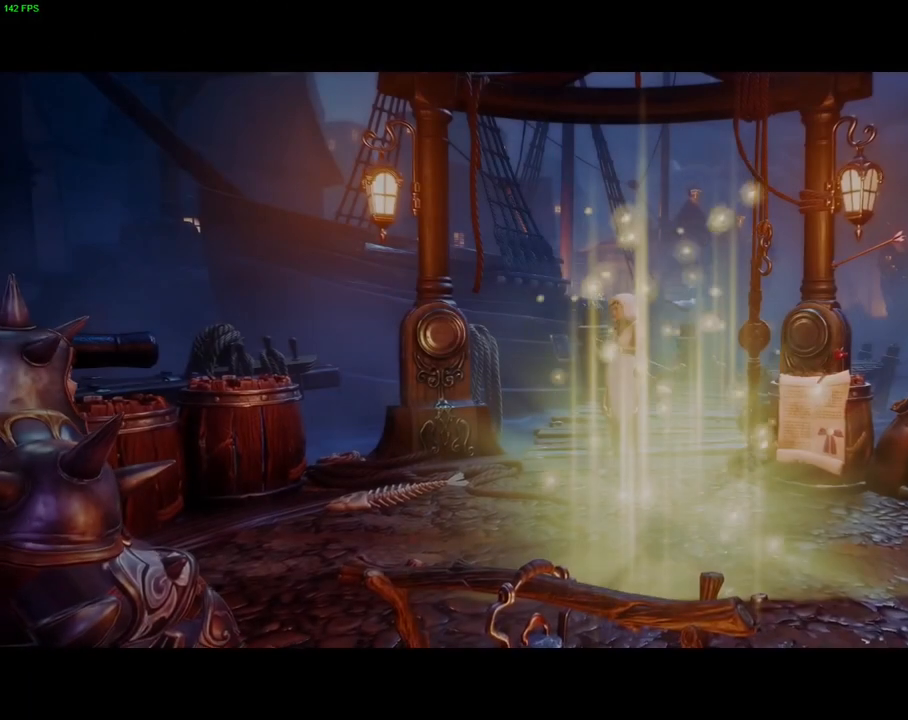
{"dt_ms": 500, "buttons": ["CROSS"], "left_stick": "center", "right_stick": "center", "events": [[417, "CROSS", "up"], [500, "CROSS", "down"]]}
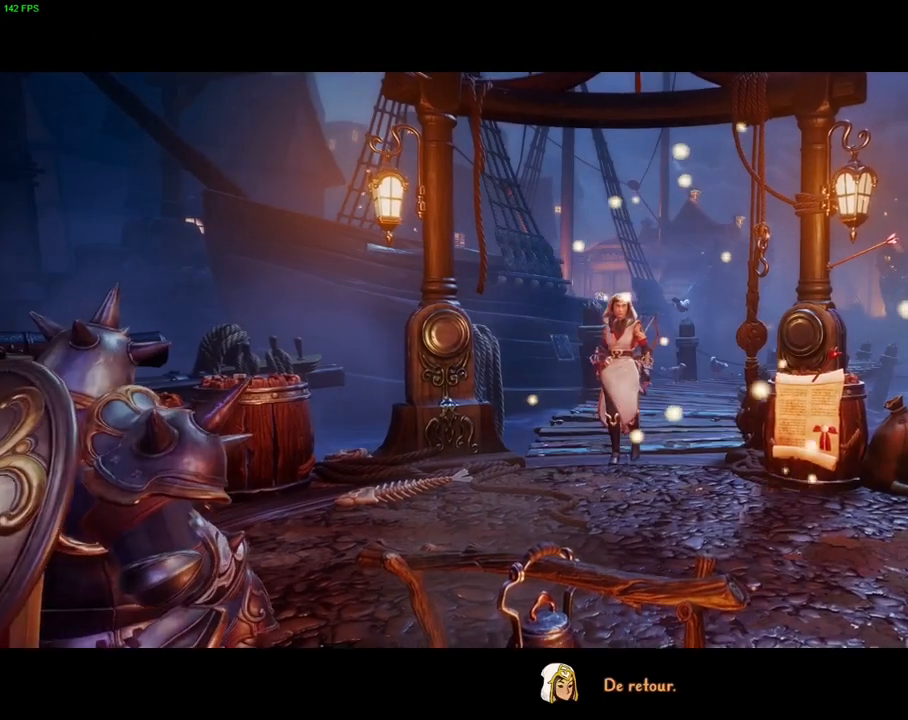
{"dt_ms": 500, "buttons": ["CROSS"], "left_stick": "center", "right_stick": "center", "events": []}
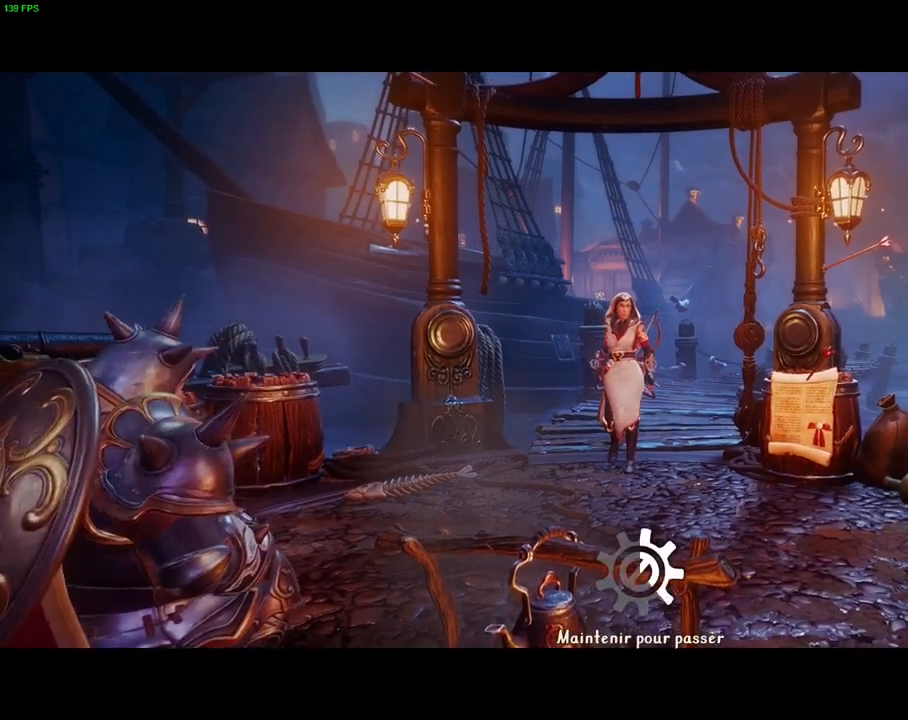
{"dt_ms": 500, "buttons": ["CROSS"], "left_stick": "center", "right_stick": "center", "events": []}
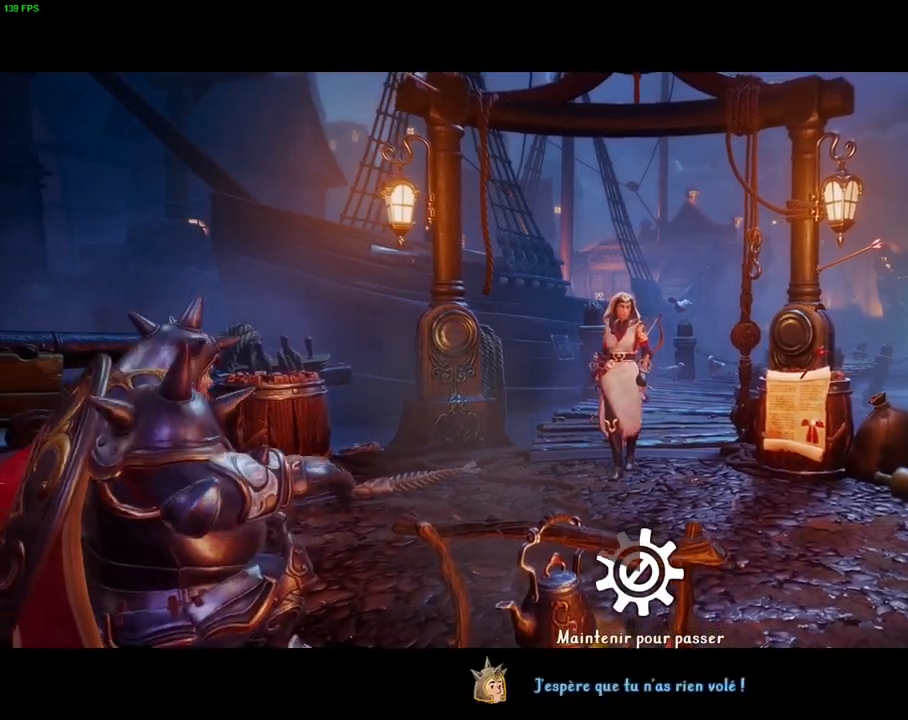
{"dt_ms": 500, "buttons": ["CROSS"], "left_stick": "center", "right_stick": "center", "events": []}
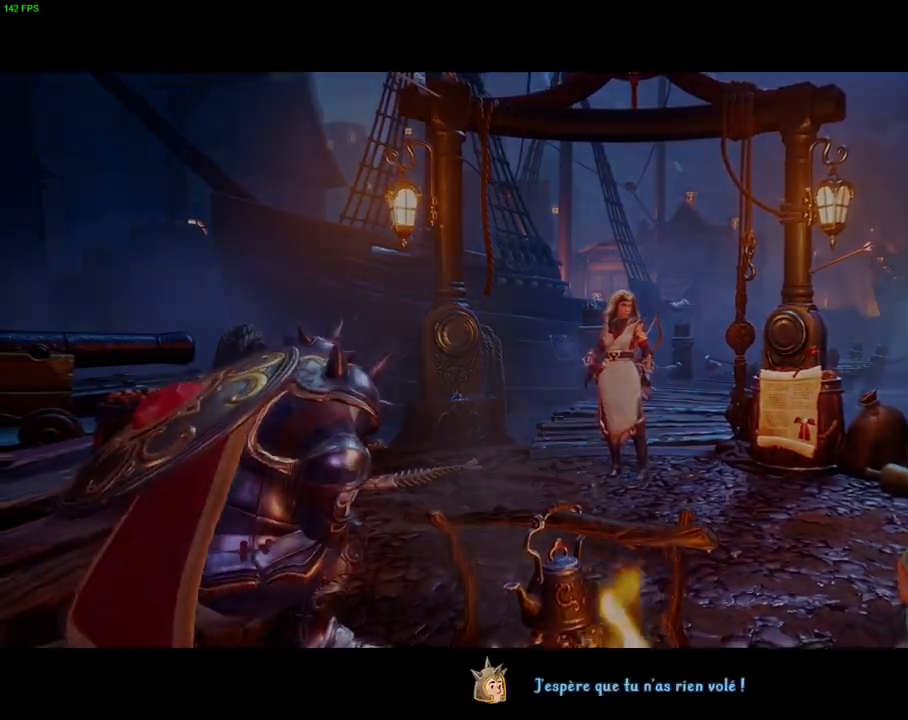
{"dt_ms": 500, "buttons": ["CROSS"], "left_stick": "right", "right_stick": "center", "events": [[267, "left_stick", "right"]]}
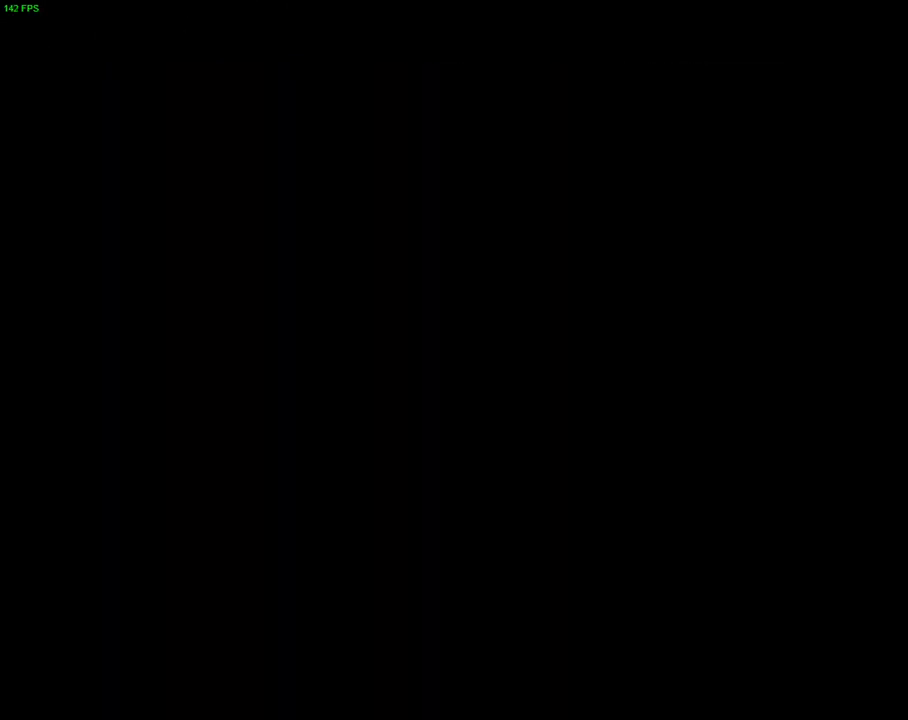
{"dt_ms": 500, "buttons": ["CROSS"], "left_stick": "right", "right_stick": "center"}
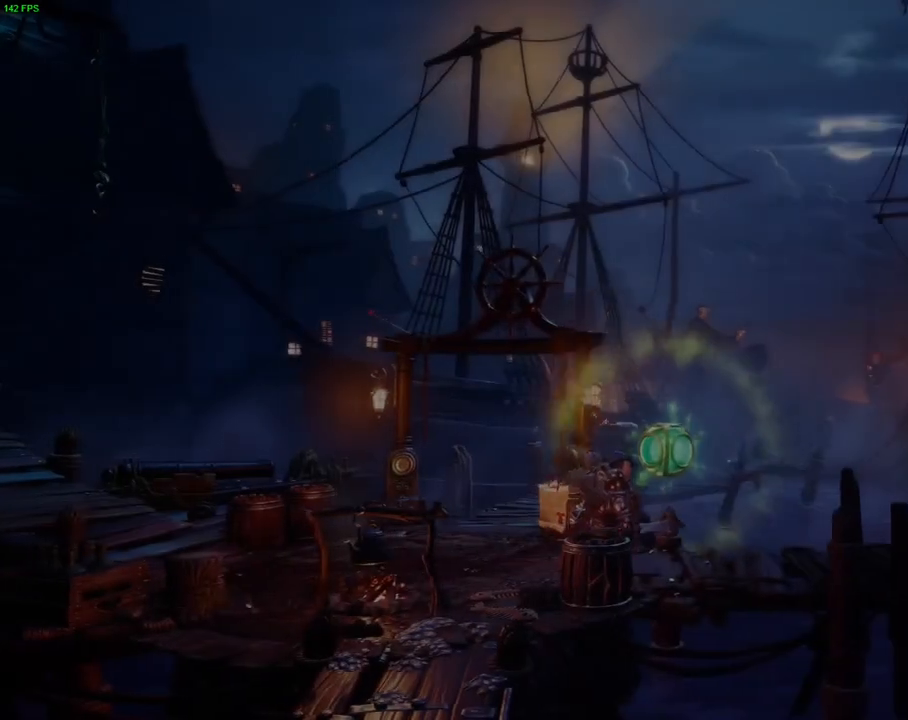
{"dt_ms": 500, "buttons": [], "left_stick": "right", "right_stick": "center", "events": [[267, "CROSS", "up"], [333, "R1", "down"], [433, "R1", "up"]]}
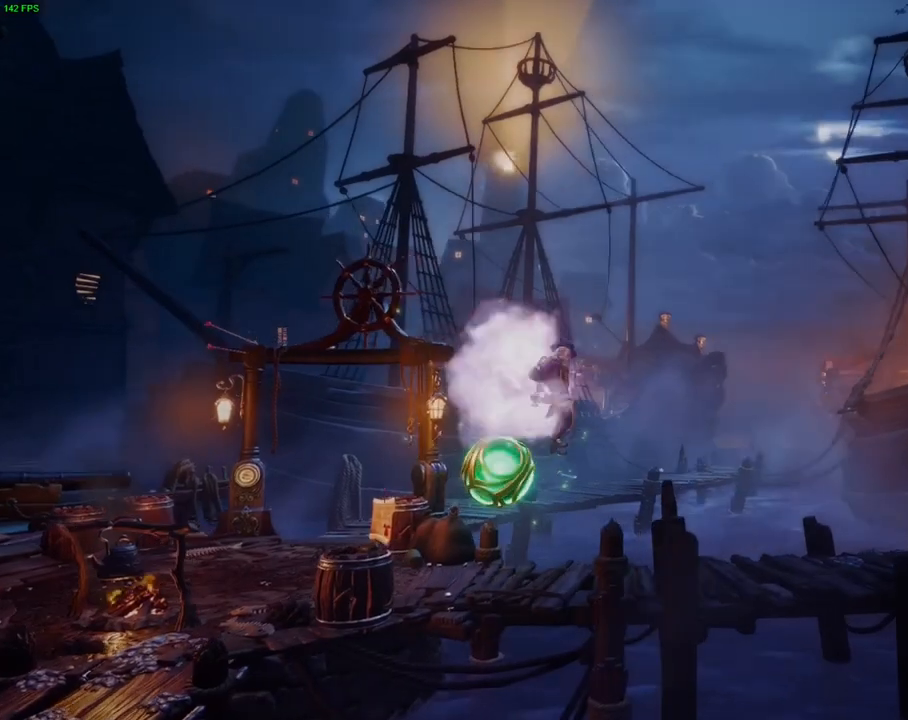
{"dt_ms": 500, "buttons": [], "left_stick": "right", "right_stick": "center", "events": [[250, "L1", "down"], [350, "L1", "up"], [400, "TRIANGLE", "down"], [500, "TRIANGLE", "up"]]}
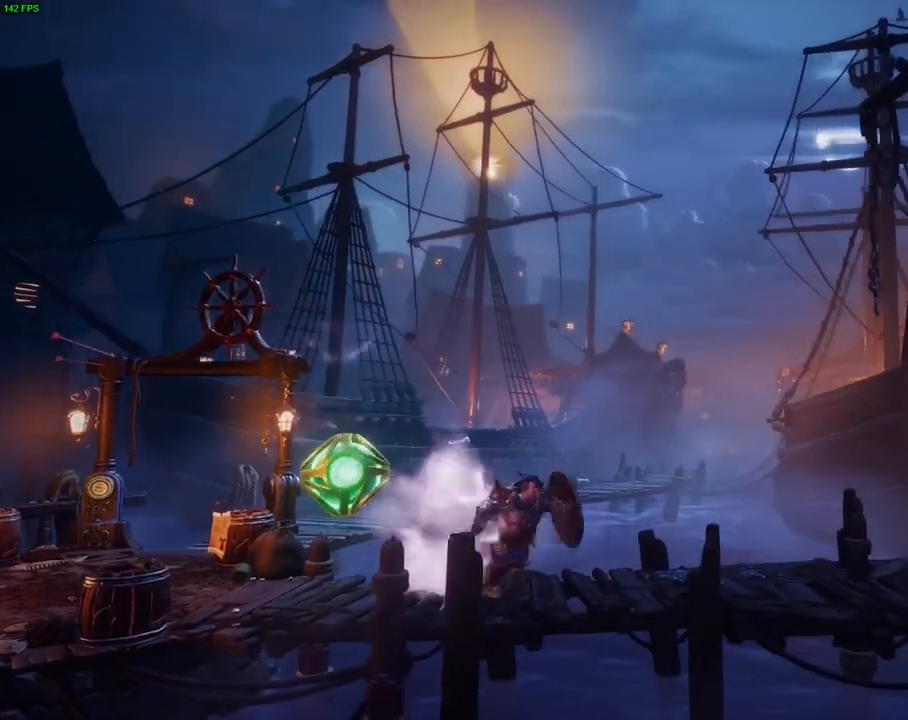
{"dt_ms": 500, "buttons": [], "left_stick": "right", "right_stick": "center", "events": []}
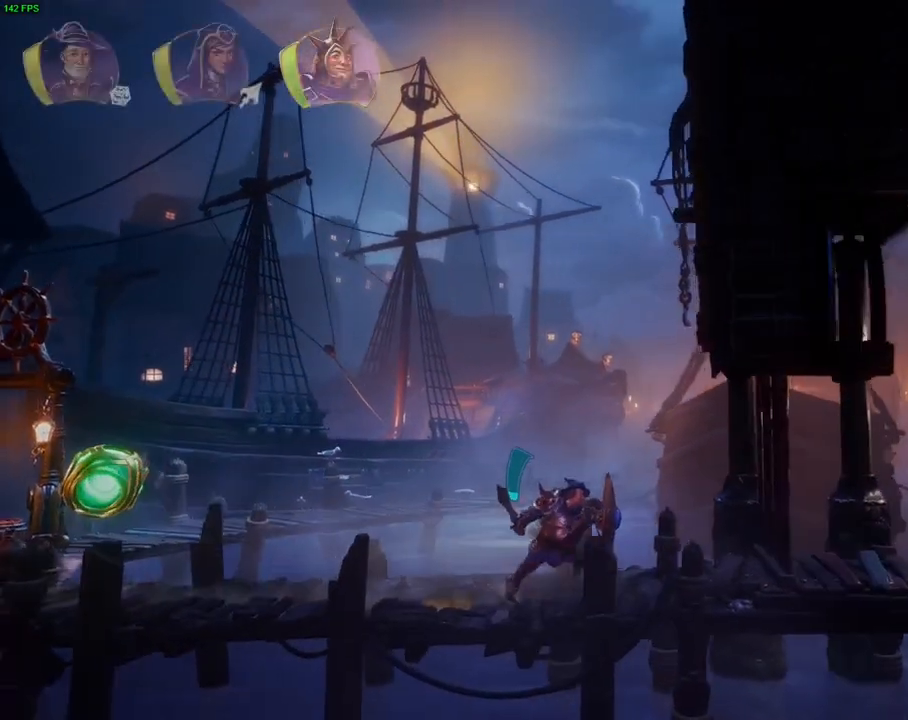
{"dt_ms": 1000, "buttons": [], "left_stick": "center", "right_stick": "center", "events": [[67, "L1", "down"], [150, "L1", "up"], [250, "L1", "down"], [333, "L1", "up"], [517, "left_stick", "center"], [817, "R1", "down"], [917, "R1", "up"]]}
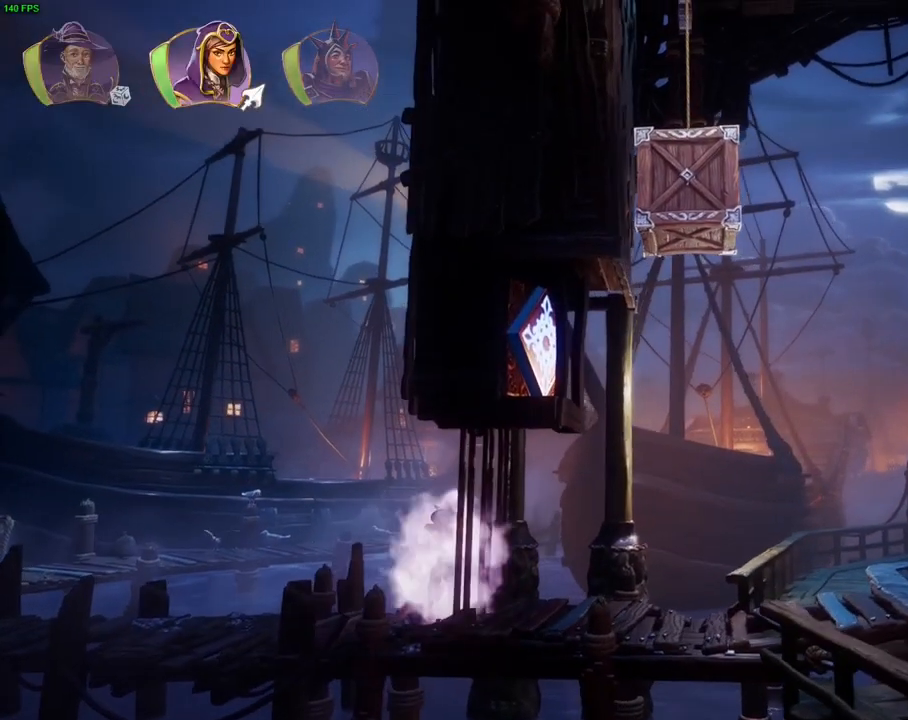
{"dt_ms": 500, "buttons": [], "left_stick": "center", "right_stick": "up-right"}
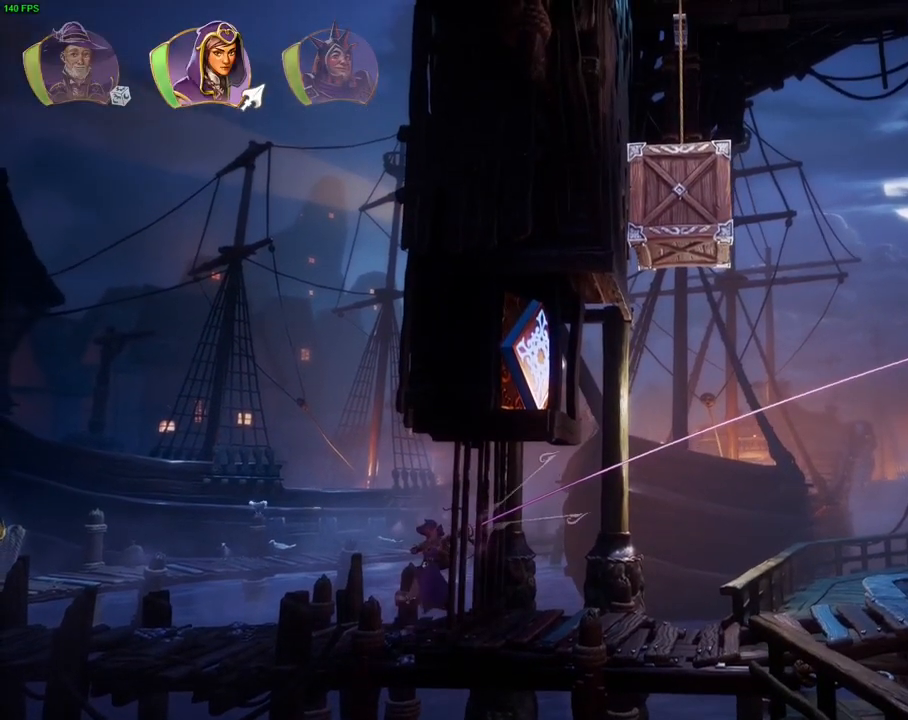
{"dt_ms": 500, "buttons": [], "left_stick": "center", "right_stick": "up-right", "events": []}
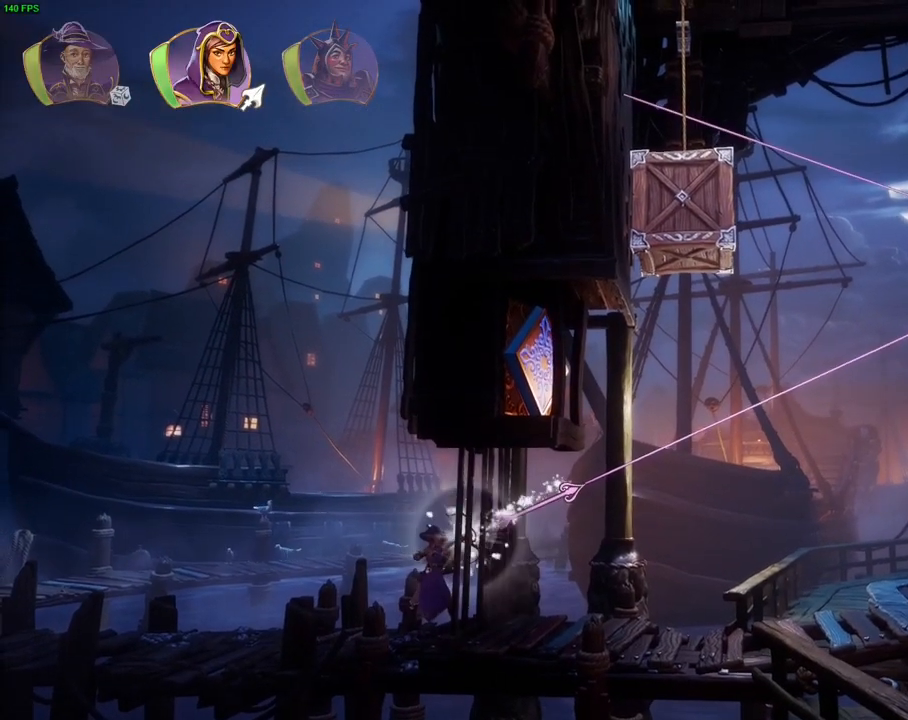
{"dt_ms": 500, "buttons": ["L1"], "left_stick": "center", "right_stick": "center", "events": [[33, "right_stick", "center"], [500, "L1", "down"]]}
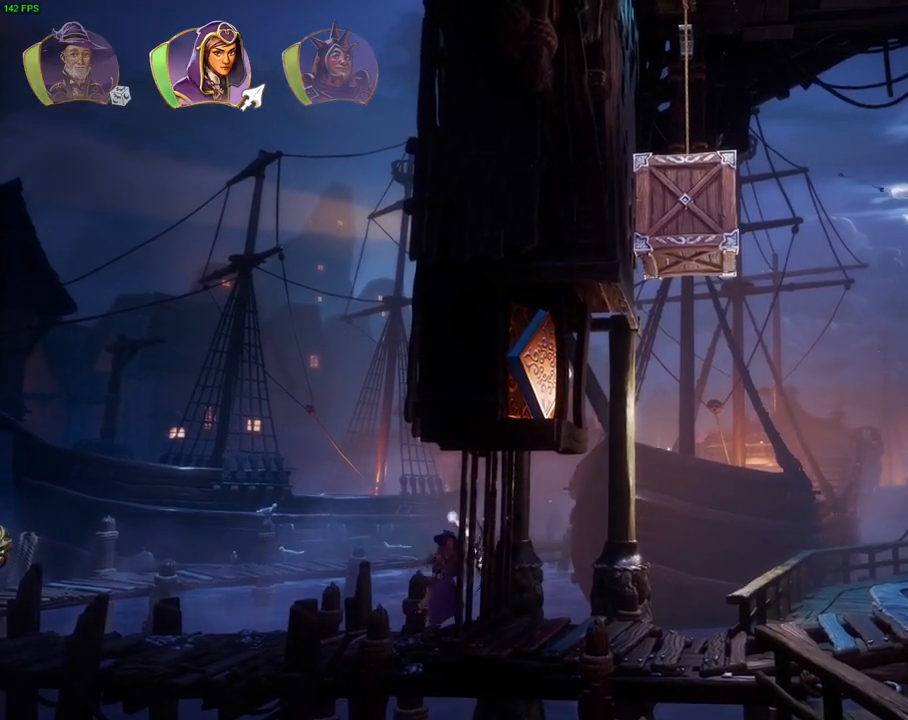
{"dt_ms": 500, "buttons": ["L2"], "left_stick": "center", "right_stick": "center", "events": [[133, "L1", "up"], [283, "R2", "down"], [367, "R2", "up"], [500, "L2", "down"]]}
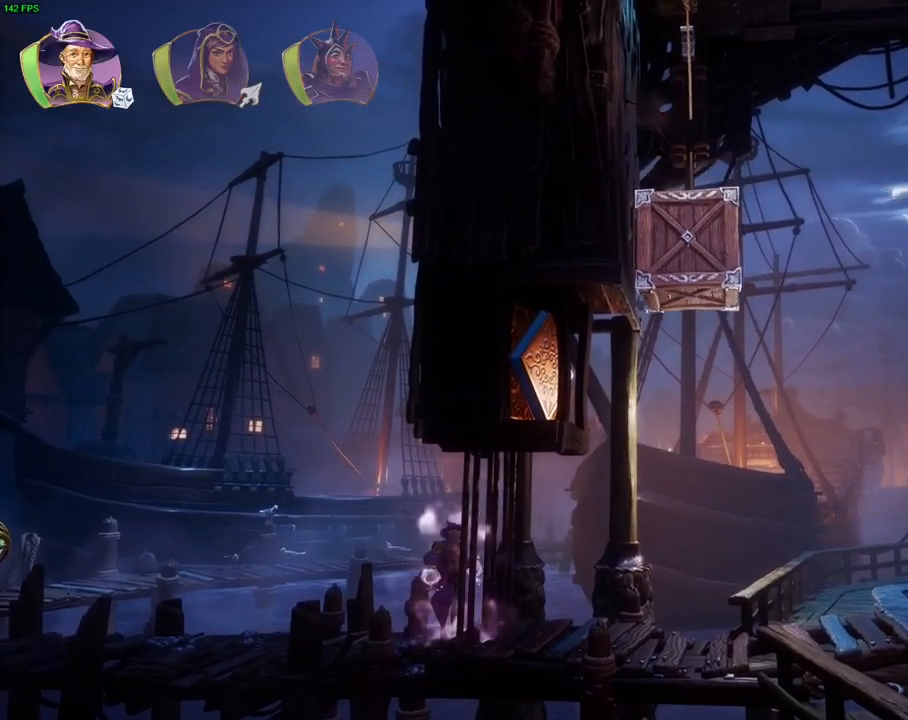
{"dt_ms": 500, "buttons": ["L2", "R2"], "left_stick": "center", "right_stick": "right", "events": [[83, "right_stick", "left"], [267, "R2", "down"], [267, "right_stick", "up"], [400, "right_stick", "right"]]}
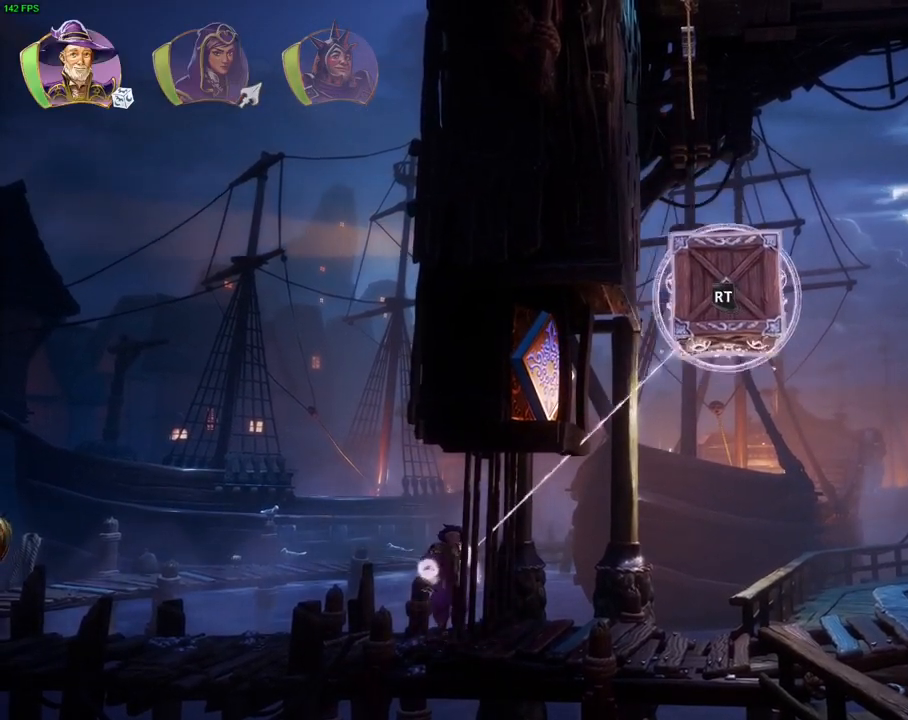
{"dt_ms": 500, "buttons": ["L2", "R2"], "left_stick": "center", "right_stick": "down-right", "events": [[233, "right_stick", "down-right"]]}
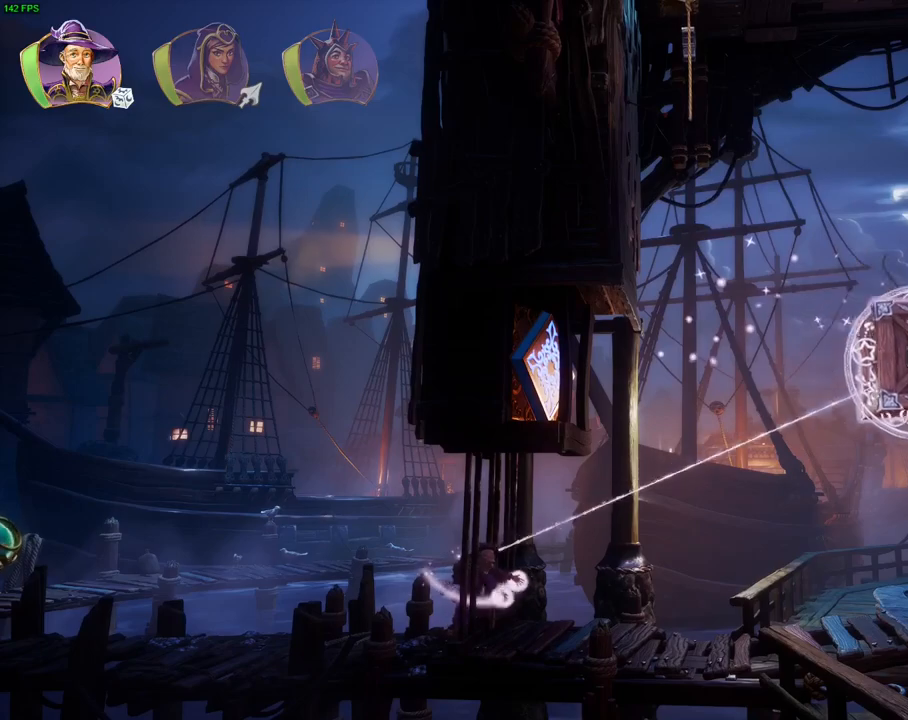
{"dt_ms": 500, "buttons": [], "left_stick": "center", "right_stick": "center", "events": [[317, "R2", "up"], [317, "right_stick", "center"], [350, "R1", "down"], [433, "L2", "up"], [450, "R1", "up"]]}
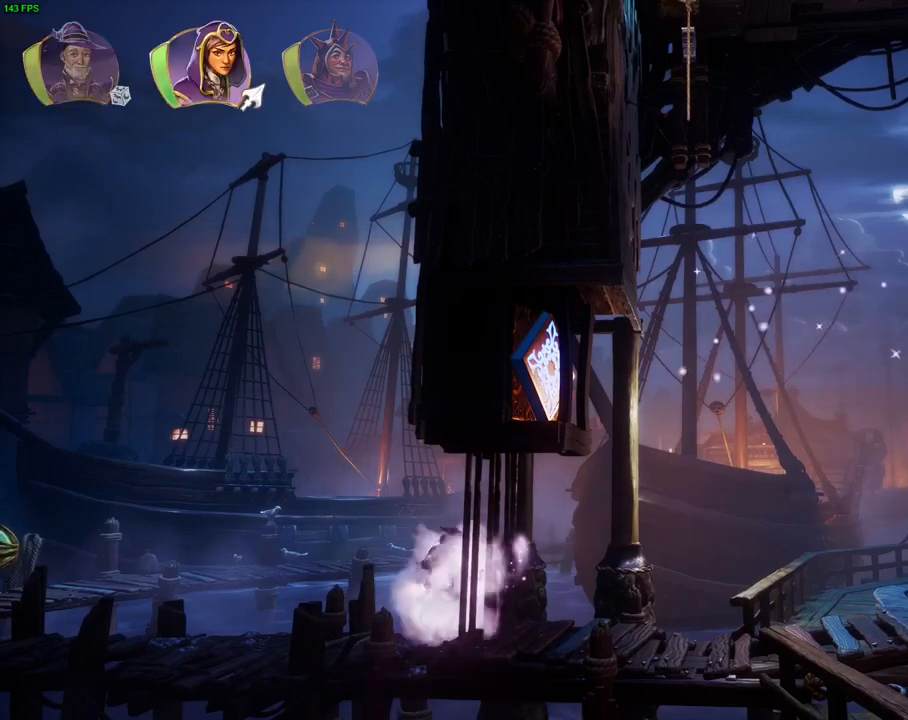
{"dt_ms": 500, "buttons": [], "left_stick": "center", "right_stick": "right", "events": [[100, "right_stick", "right"]]}
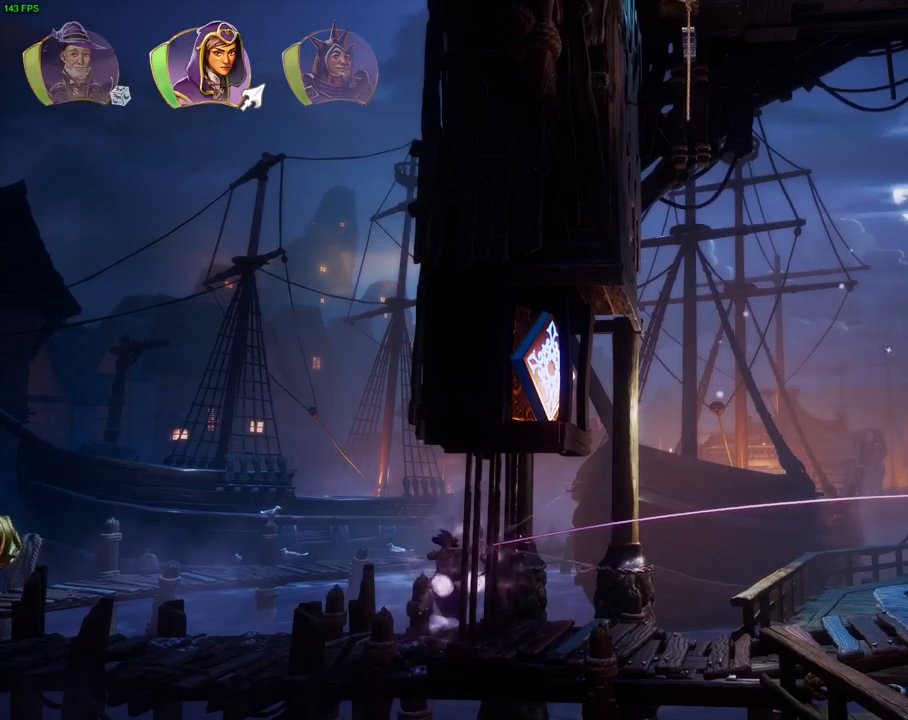
{"dt_ms": 500, "buttons": [], "left_stick": "center", "right_stick": "right", "events": []}
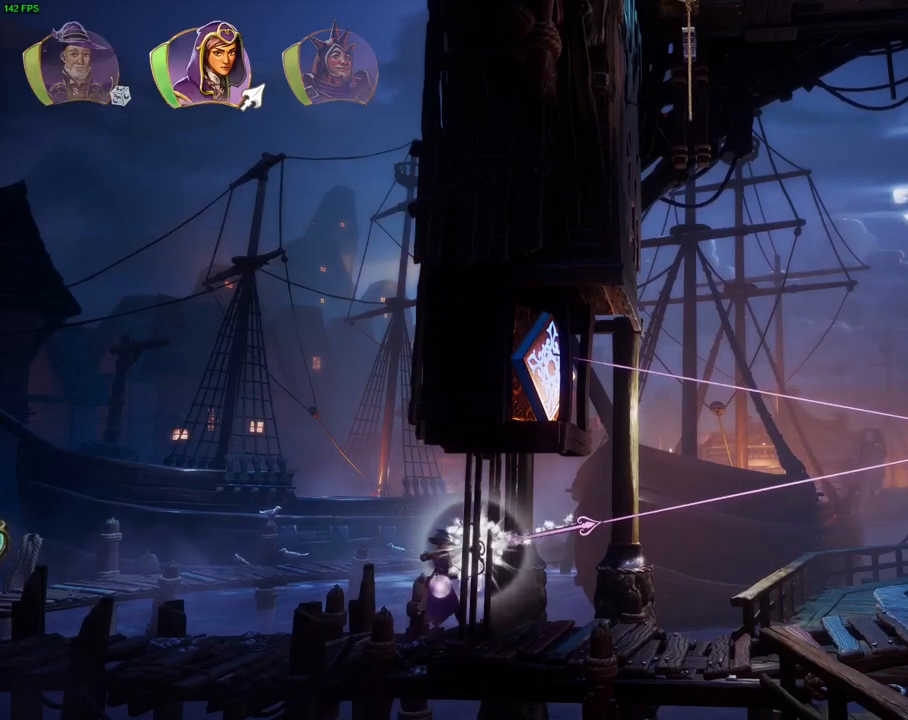
{"dt_ms": 500, "buttons": [], "left_stick": "center", "right_stick": "center", "events": [[100, "right_stick", "center"]]}
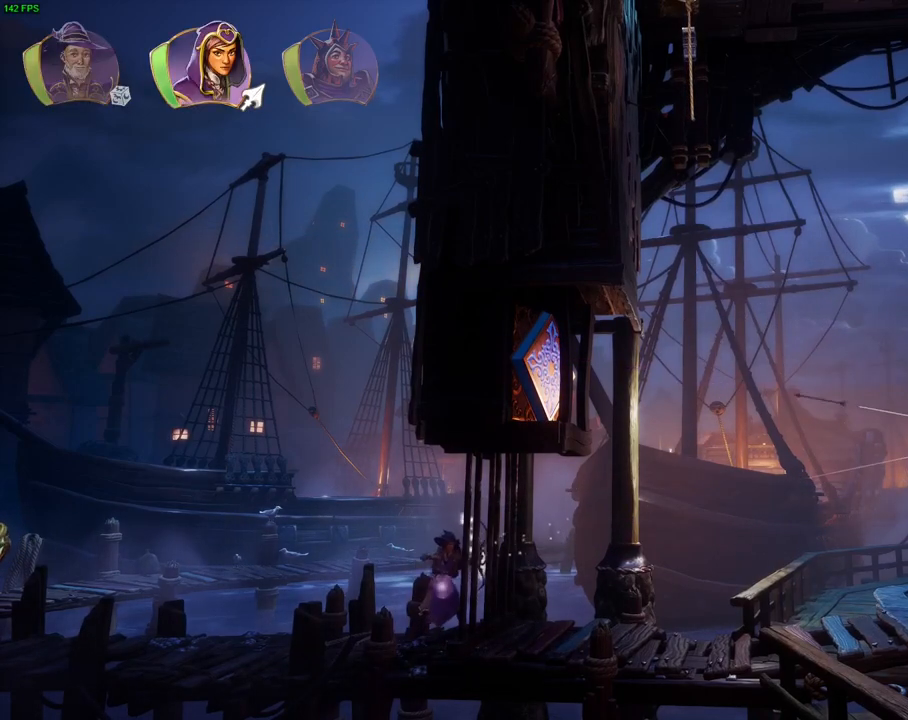
{"dt_ms": 500, "buttons": [], "left_stick": "right", "right_stick": "center", "events": [[117, "left_stick", "right"], [133, "R1", "down"], [283, "R1", "up"], [400, "TRIANGLE", "down"], [500, "TRIANGLE", "up"]]}
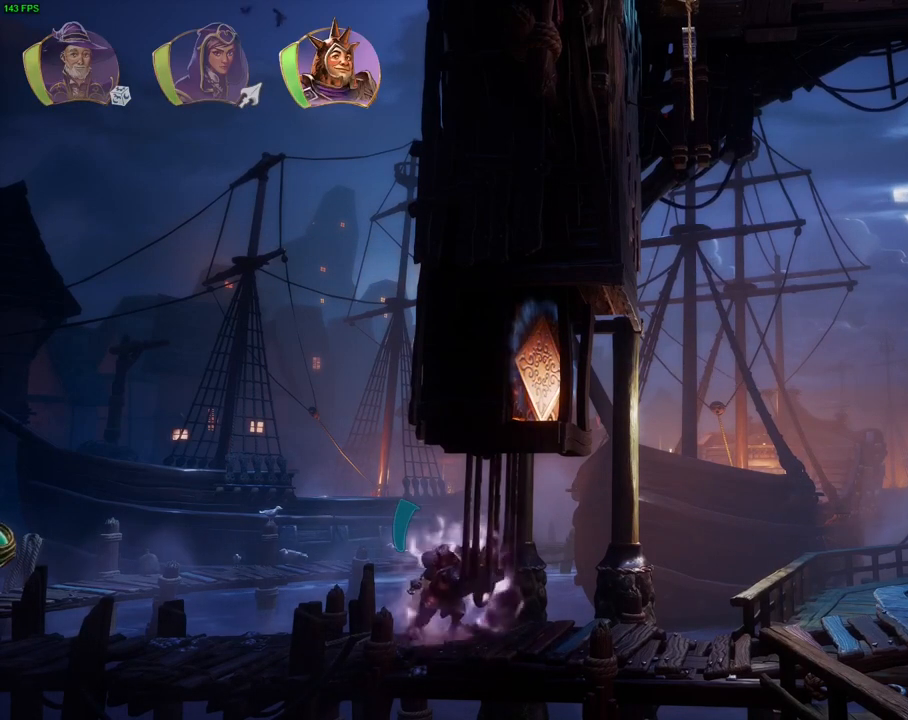
{"dt_ms": 500, "buttons": [], "left_stick": "right", "right_stick": "center", "events": []}
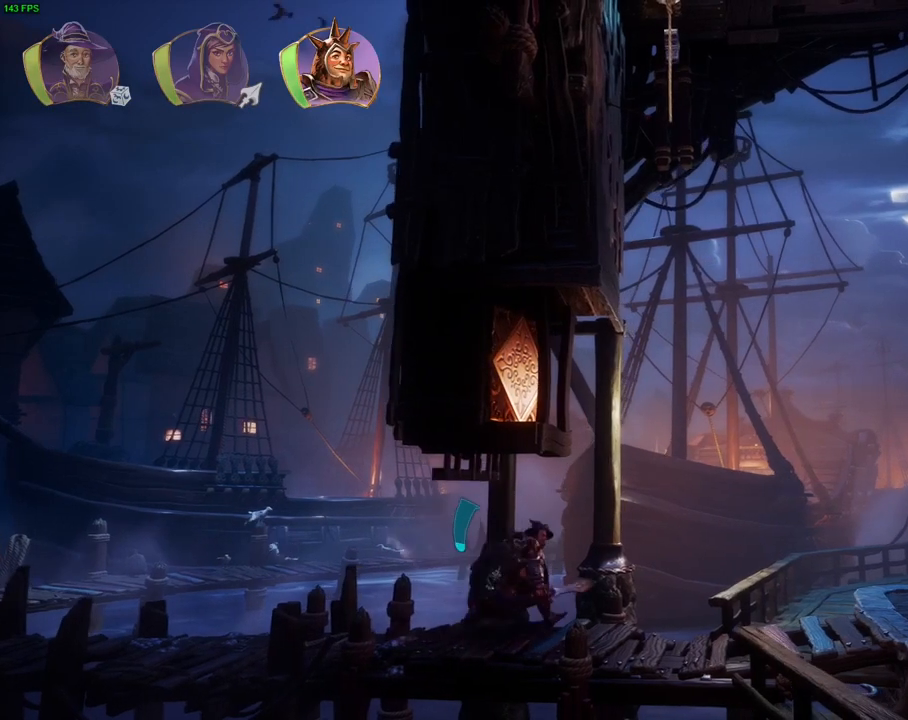
{"dt_ms": 500, "buttons": [], "left_stick": "right", "right_stick": "center", "events": []}
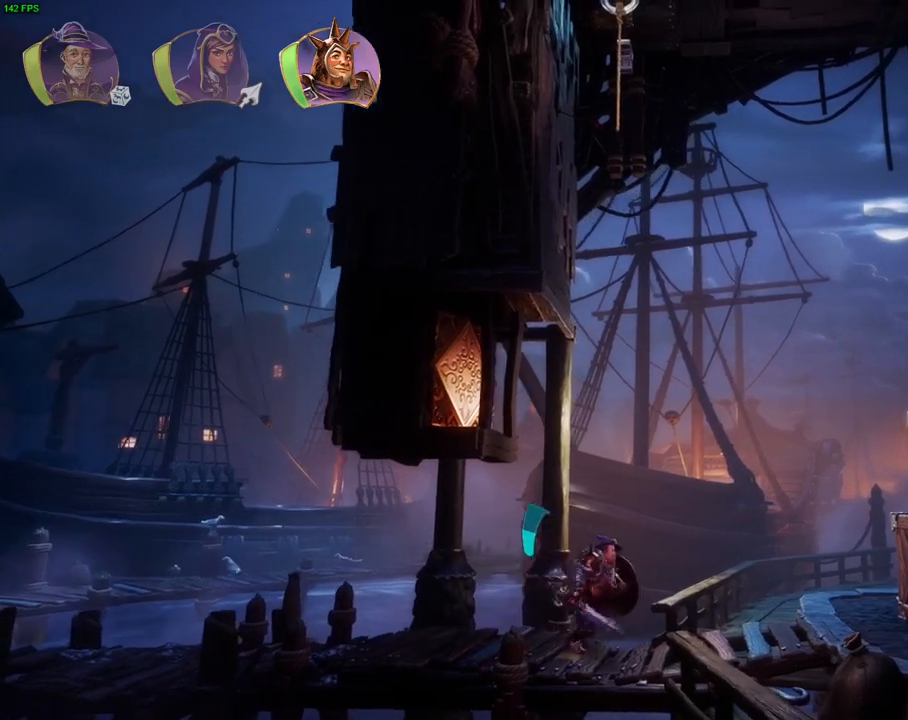
{"dt_ms": 500, "buttons": [], "left_stick": "right", "right_stick": "center", "events": [[17, "L1", "down"], [83, "L1", "up"], [200, "L1", "down"], [283, "CROSS", "down"], [283, "L1", "up"], [450, "CROSS", "up"]]}
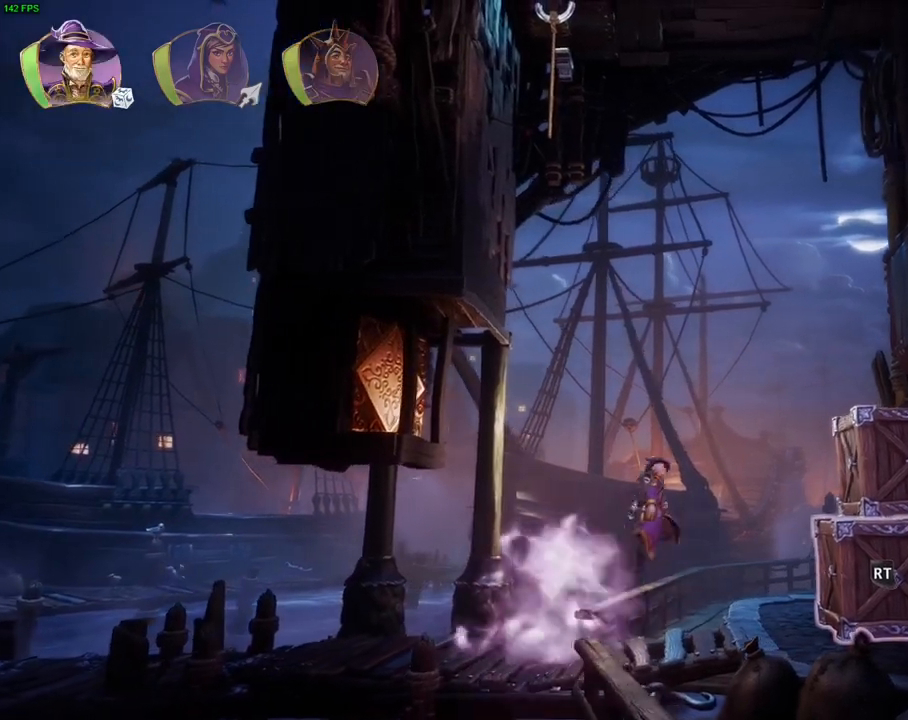
{"dt_ms": 500, "buttons": ["CROSS"], "left_stick": "right", "right_stick": "center", "events": [[17, "TRIANGLE", "down"], [83, "TRIANGLE", "up"], [183, "CROSS", "down"], [283, "CROSS", "up"], [333, "CROSS", "down"], [417, "CROSS", "up"], [483, "CROSS", "down"]]}
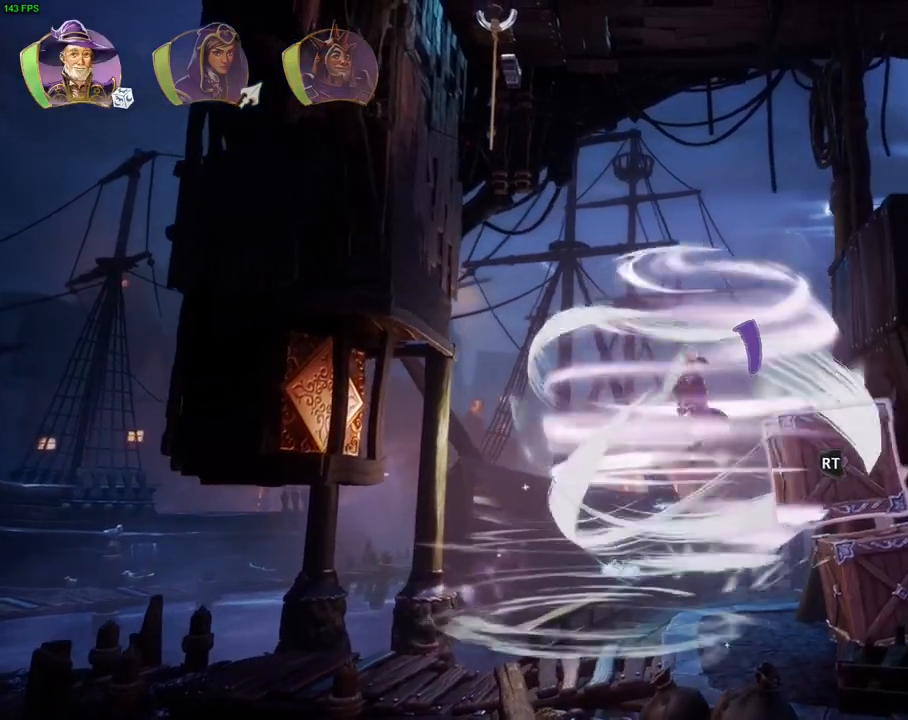
{"dt_ms": 500, "buttons": ["CROSS"], "left_stick": "right", "right_stick": "center"}
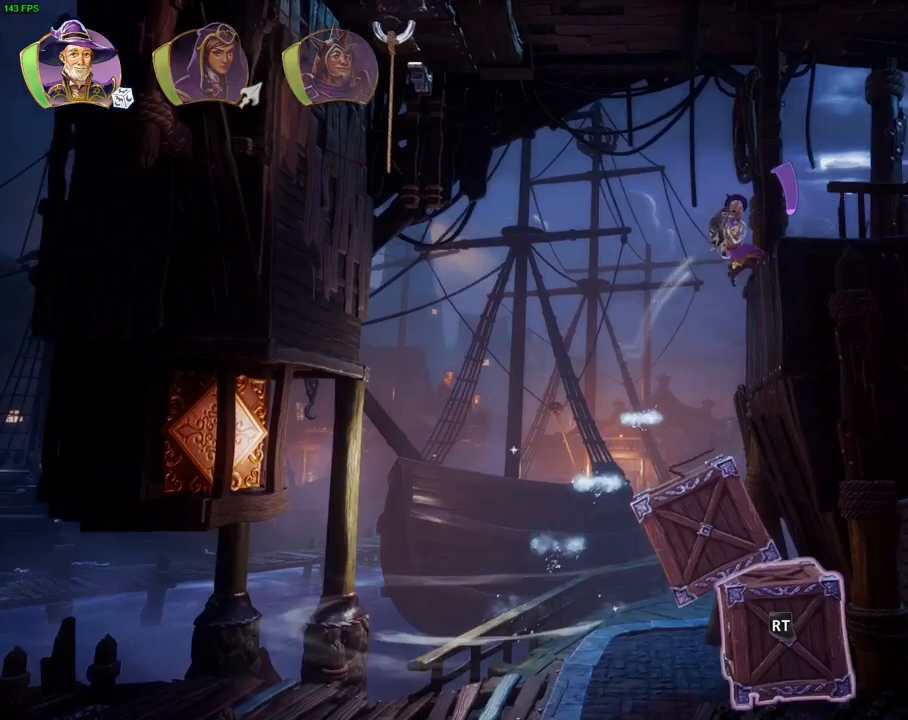
{"dt_ms": 500, "buttons": [], "left_stick": "right", "right_stick": "center", "events": [[17, "CROSS", "up"], [17, "R1", "down"], [100, "R1", "up"], [167, "R1", "down"], [233, "R1", "up"]]}